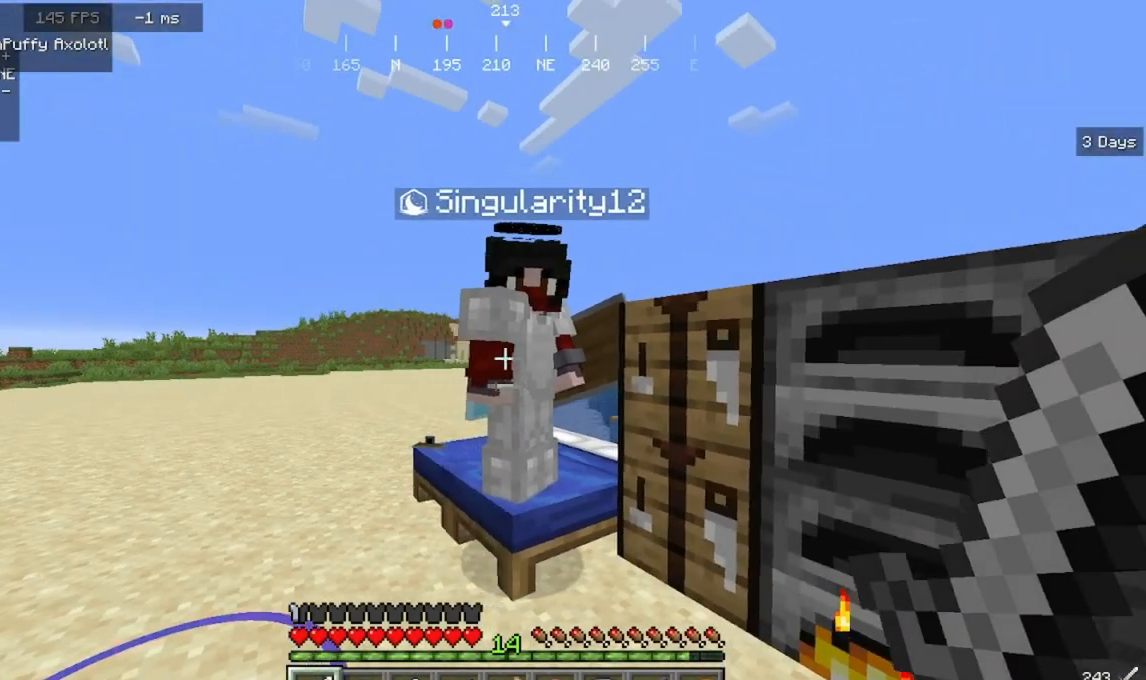
Gameplay with keyboard and mouse; each line is a JSON object with the keys and mouse buttons held at the frame after it. "events" lists presses ("down") and releases ("up") of "a", "d", "s", "w", "mouse_left" and "mouse_right" between this image and that frame as [ms after this image, input, new state], when the widget could be followed in between. "mouse_left", "mouse_right" = the "left", "right" buttons of the "mouse" list. No other keys are recorded. Fast repeated clicks can show as one long hold. Mouse movement is not recorded.
{"keys": [], "mouse": [], "events": [[133, "a", "up"]]}
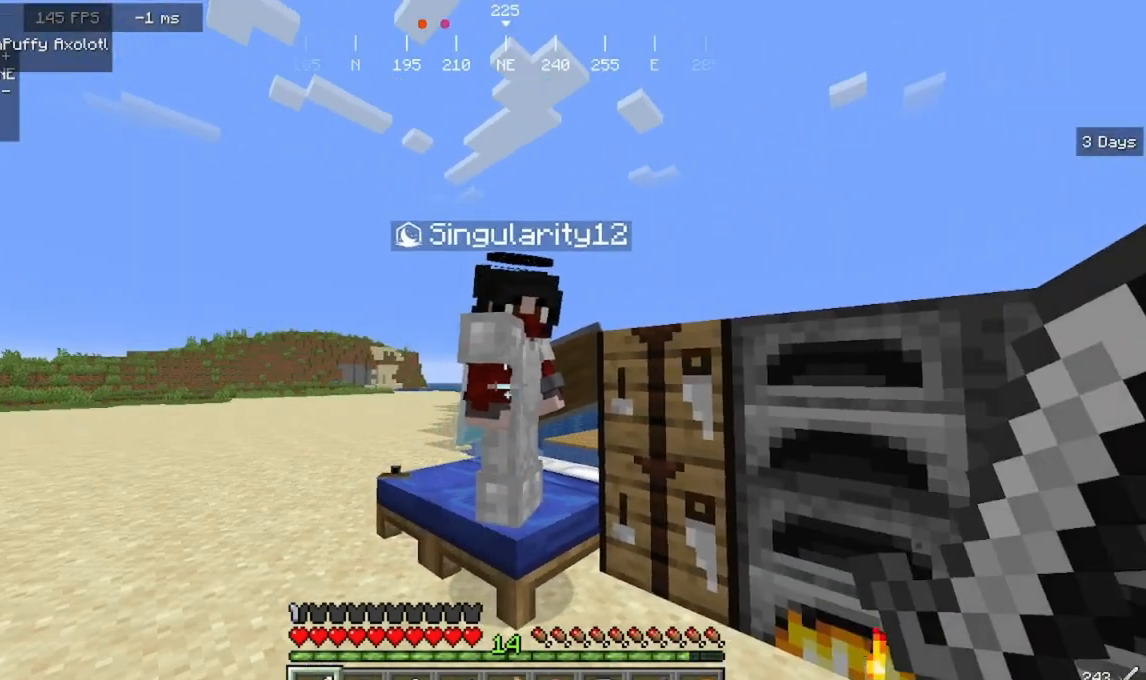
{"keys": [], "mouse": [], "events": []}
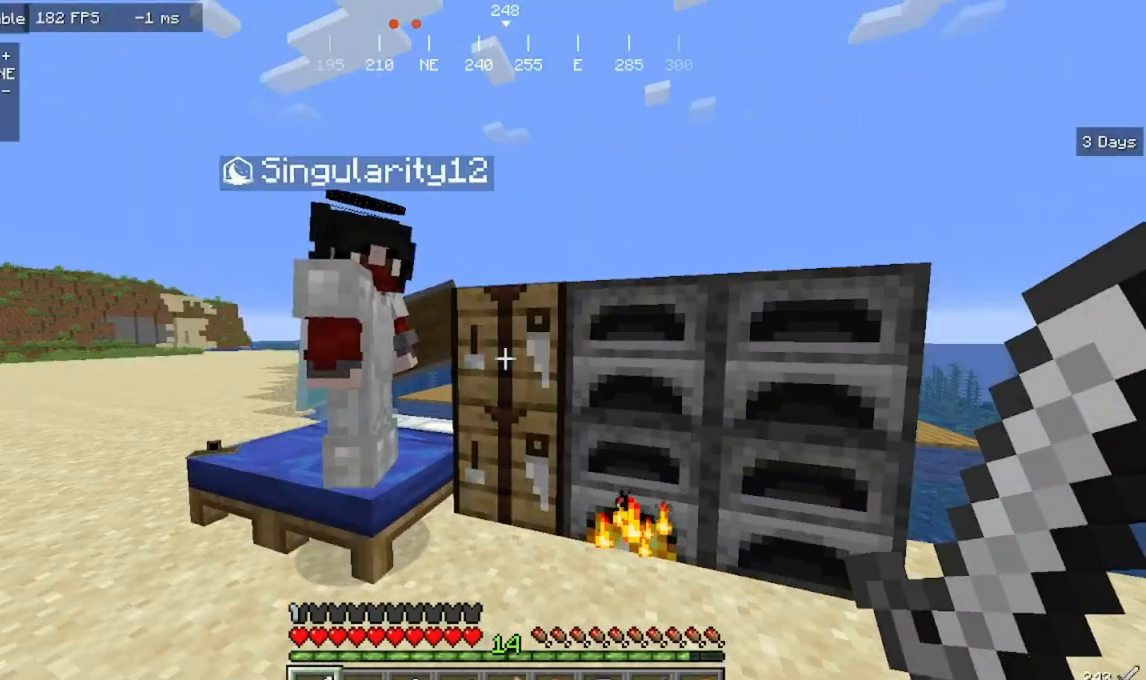
{"keys": [], "mouse": [], "events": []}
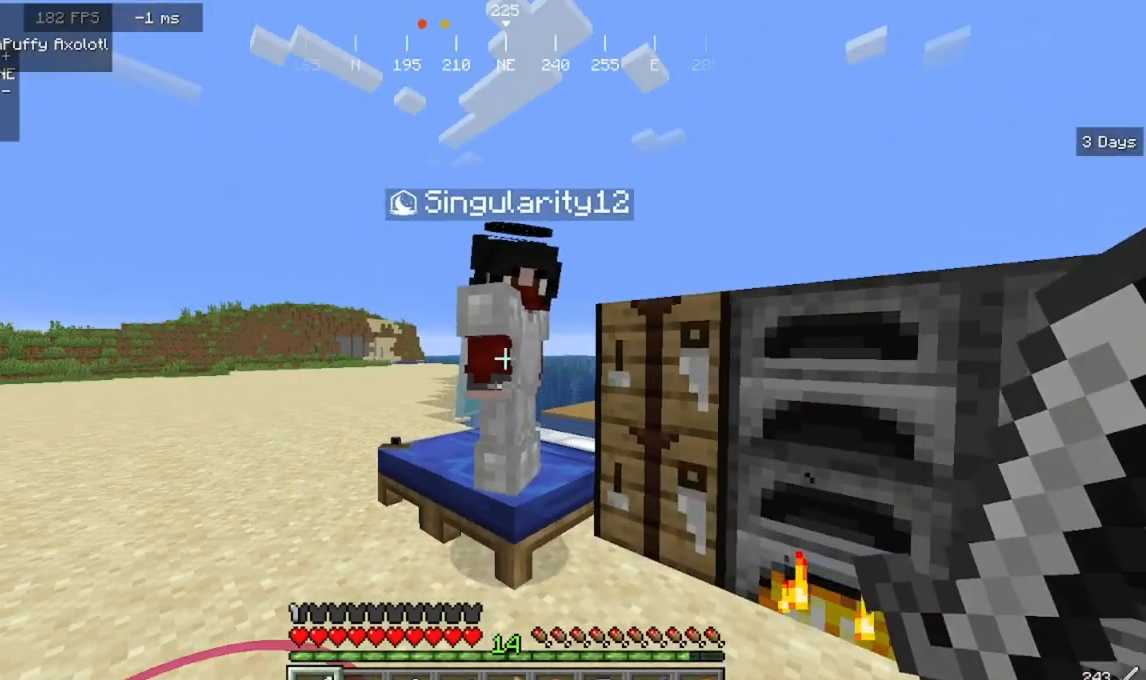
{"keys": [], "mouse": [], "events": []}
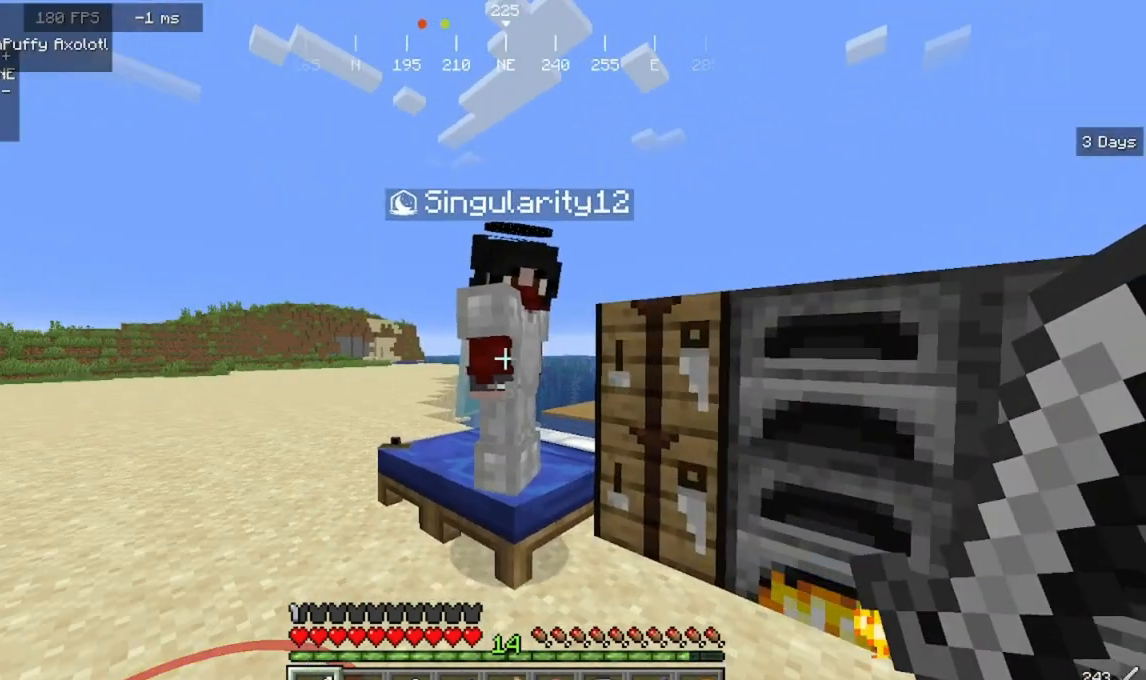
{"keys": [], "mouse": [], "events": []}
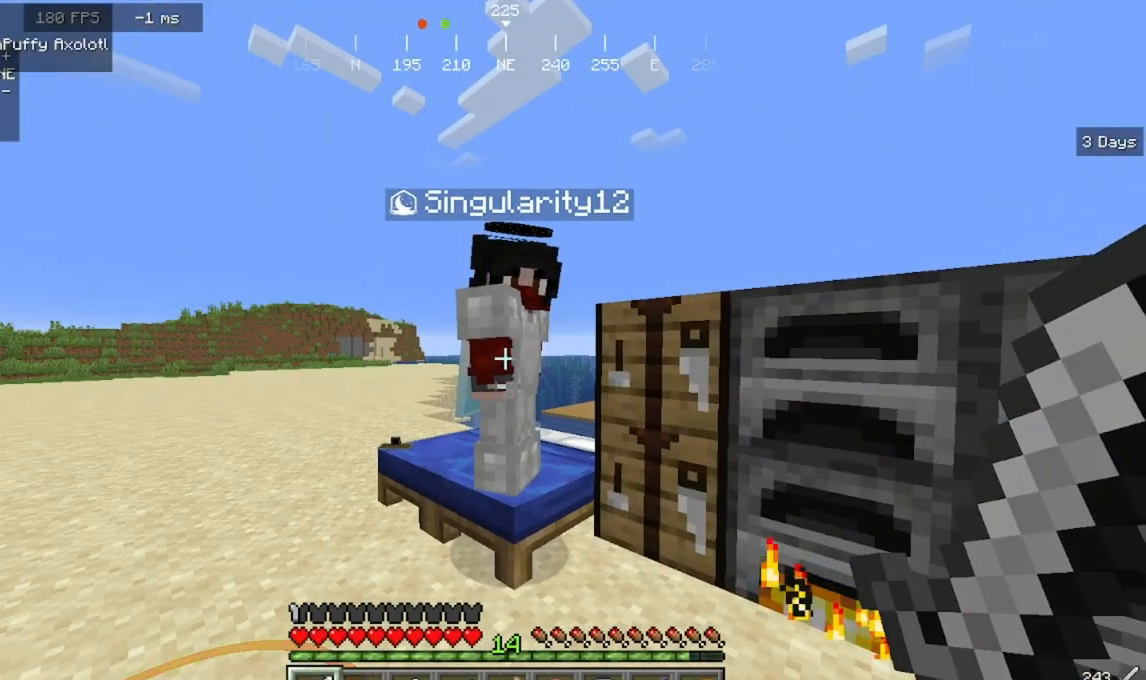
{"keys": [], "mouse": [], "events": []}
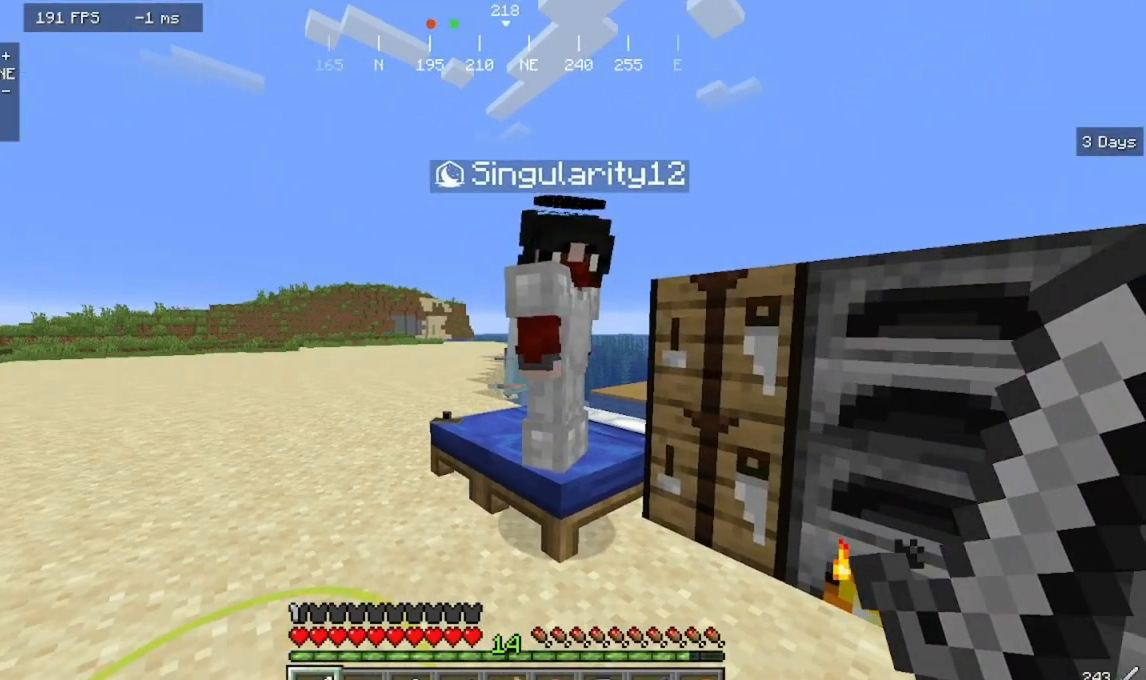
{"keys": [], "mouse": [], "events": []}
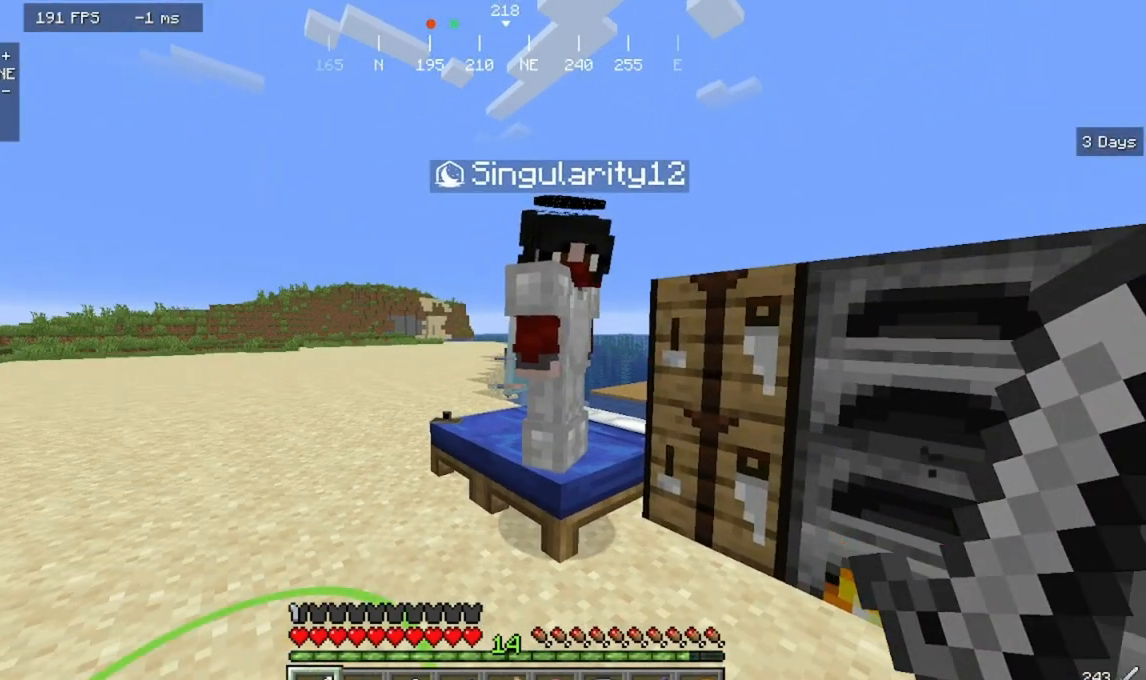
{"keys": ["a", "w"], "mouse": [], "events": [[333, "a", "down"], [333, "w", "down"]]}
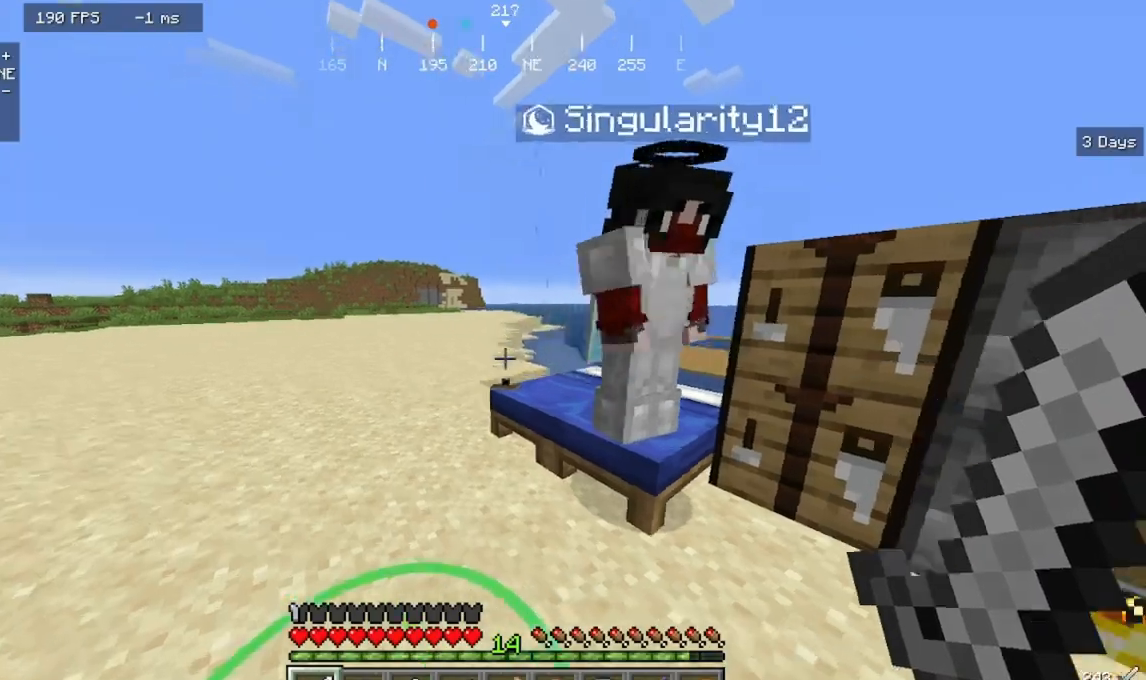
{"keys": ["a", "w"], "mouse": [], "events": []}
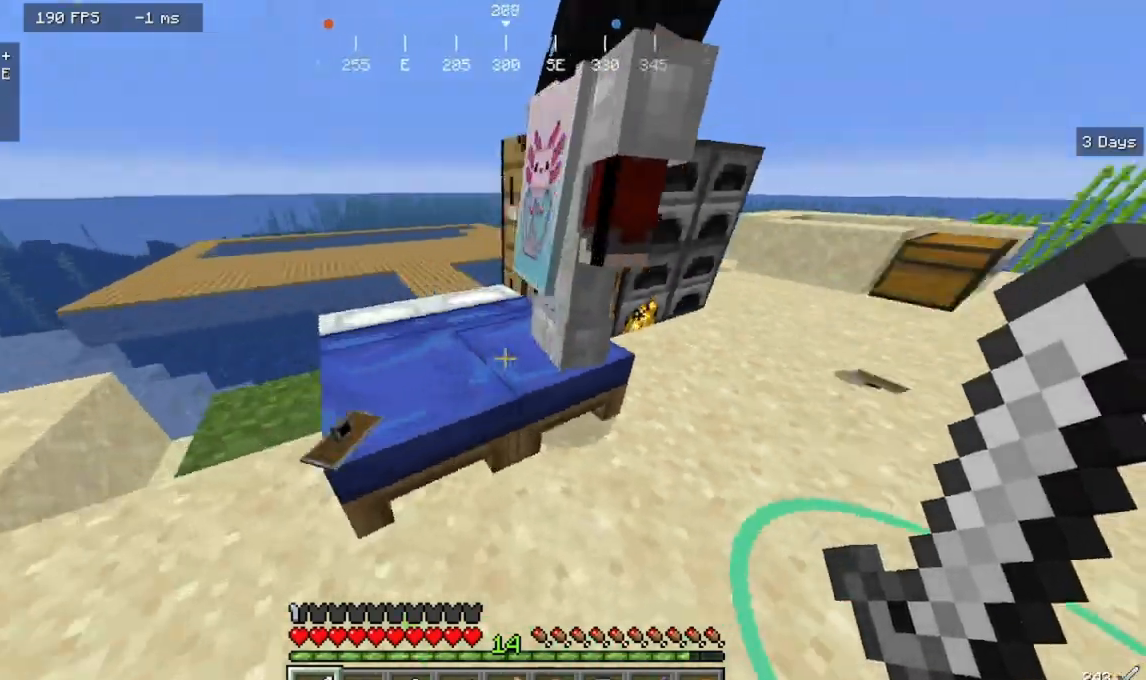
{"keys": ["d", "w"], "mouse": []}
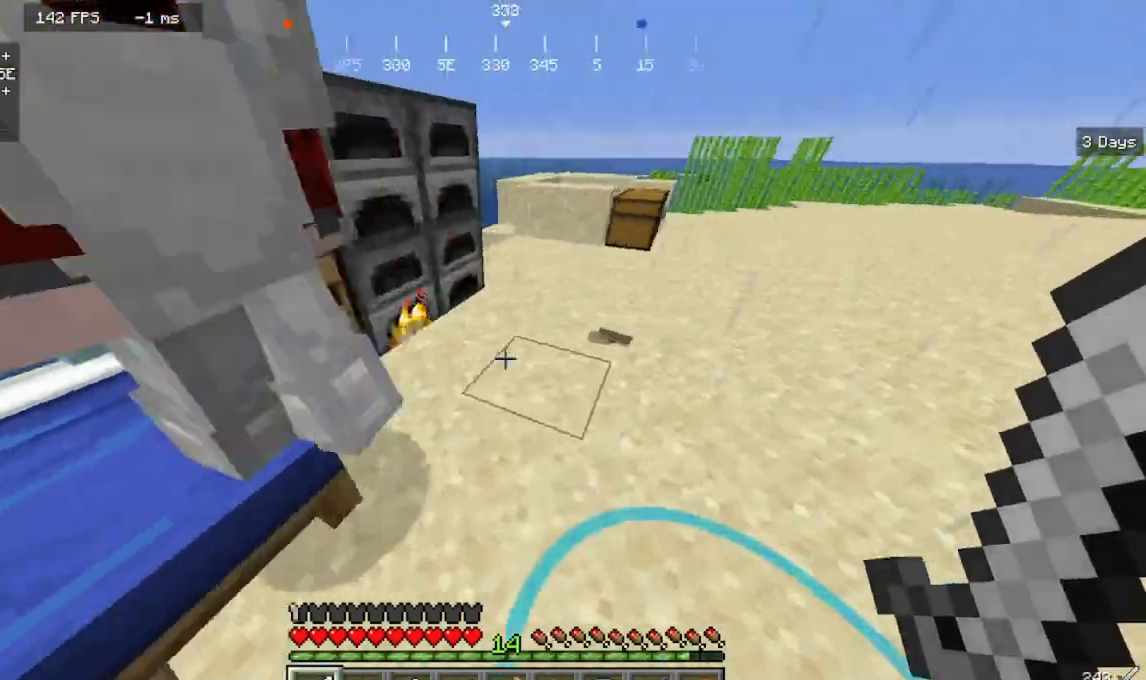
{"keys": ["d", "w"], "mouse": [], "events": [[133, "d", "up"], [433, "d", "down"]]}
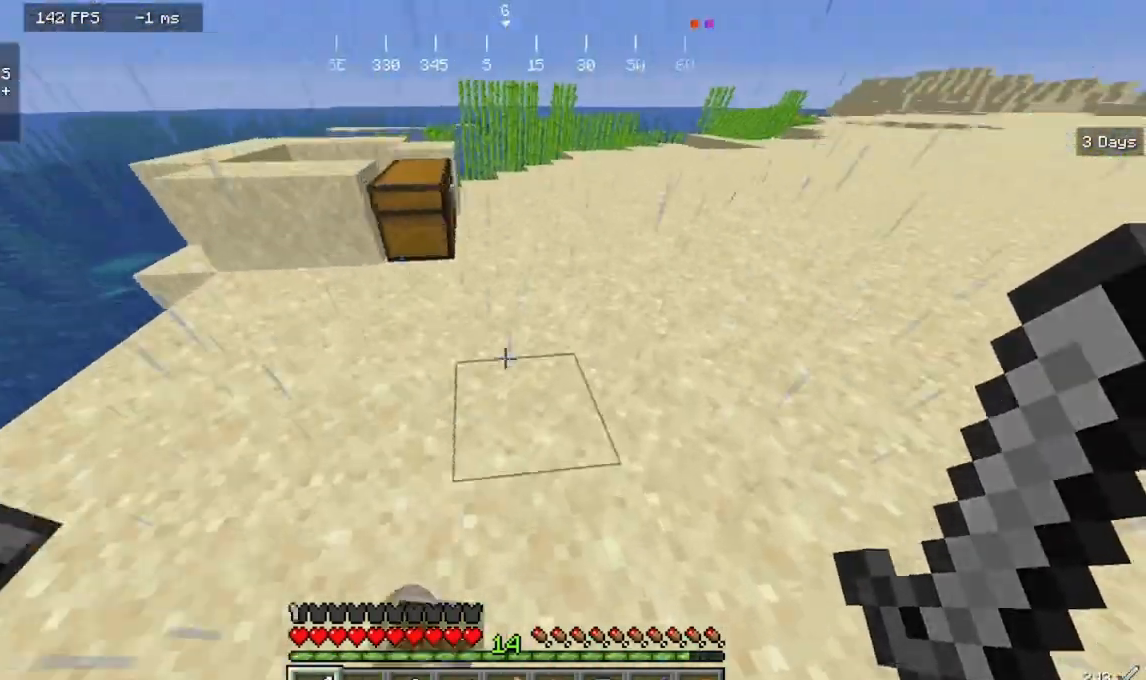
{"keys": ["a", "w"], "mouse": [], "events": [[400, "a", "down"], [400, "d", "up"]]}
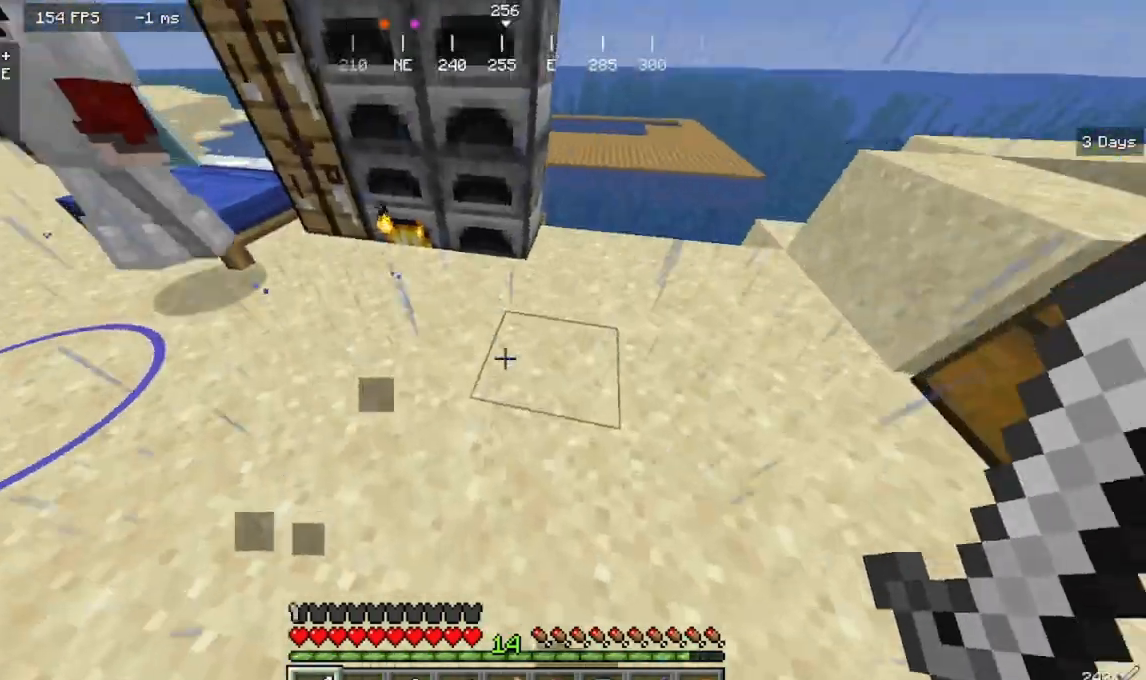
{"keys": ["w"], "mouse": [], "events": [[33, "w", "up"], [300, "a", "up"], [467, "w", "down"]]}
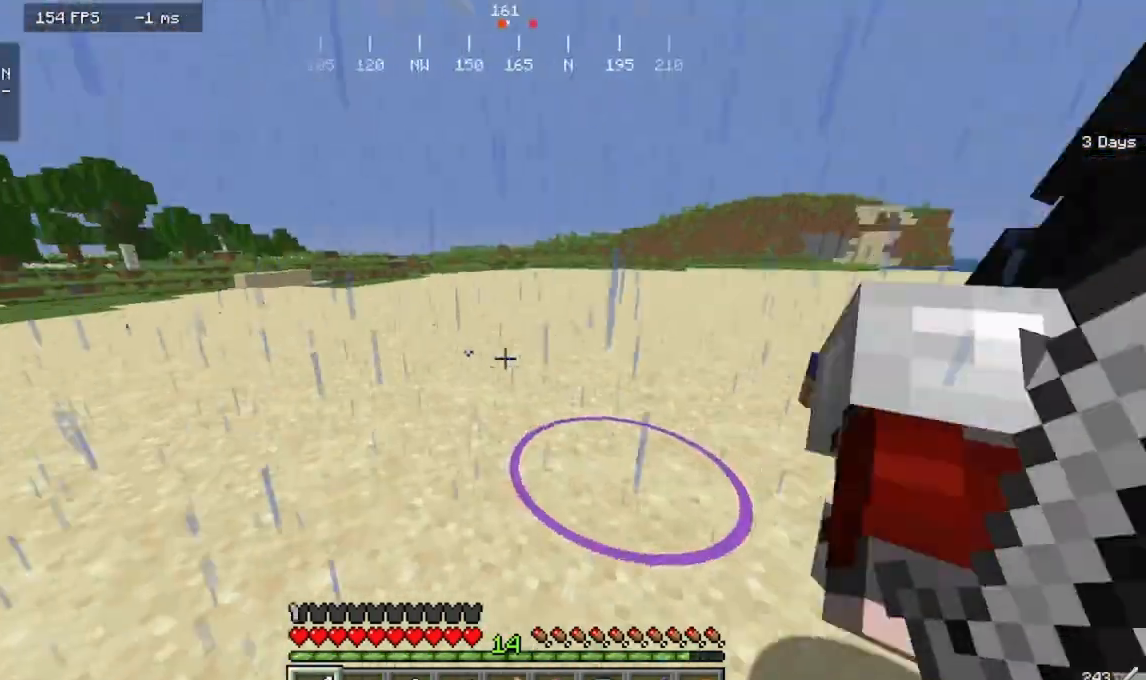
{"keys": ["w"], "mouse": [], "events": []}
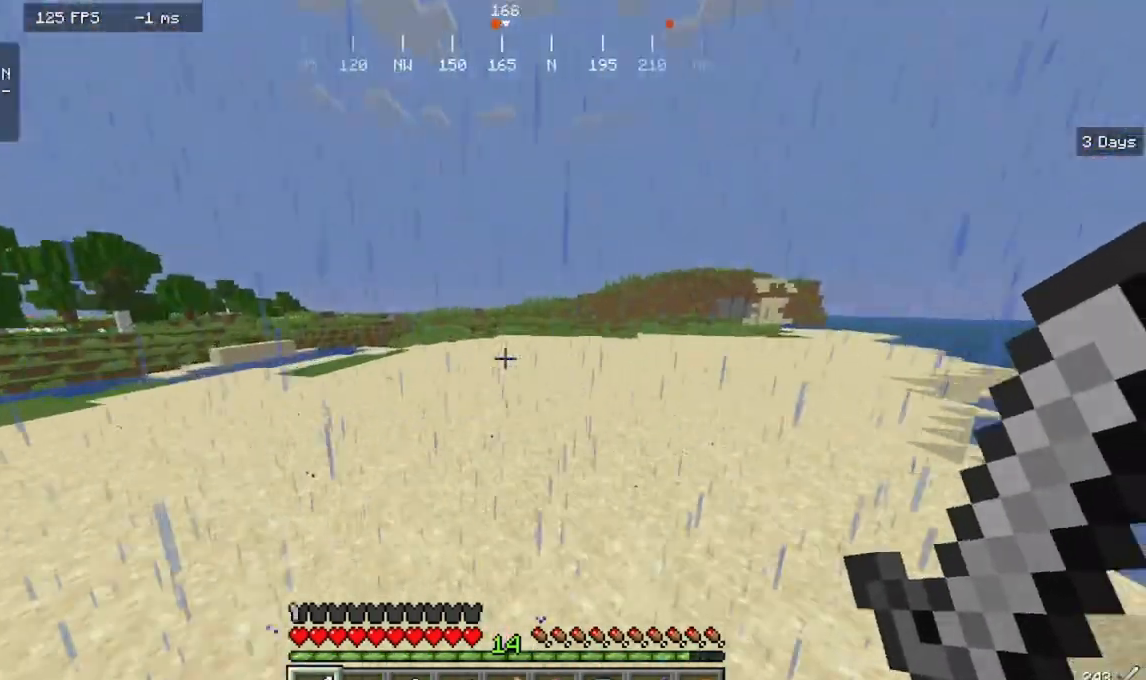
{"keys": ["s"], "mouse": [], "events": [[300, "w", "up"], [367, "s", "down"]]}
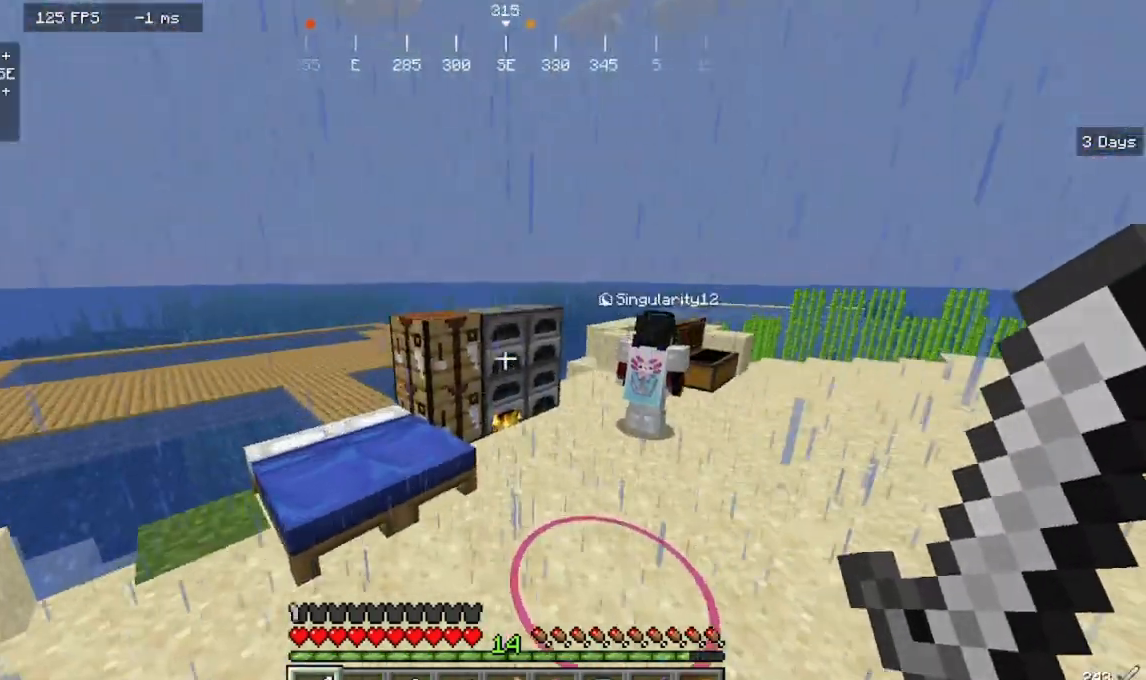
{"keys": ["d", "s"], "mouse": [], "events": [[333, "d", "down"]]}
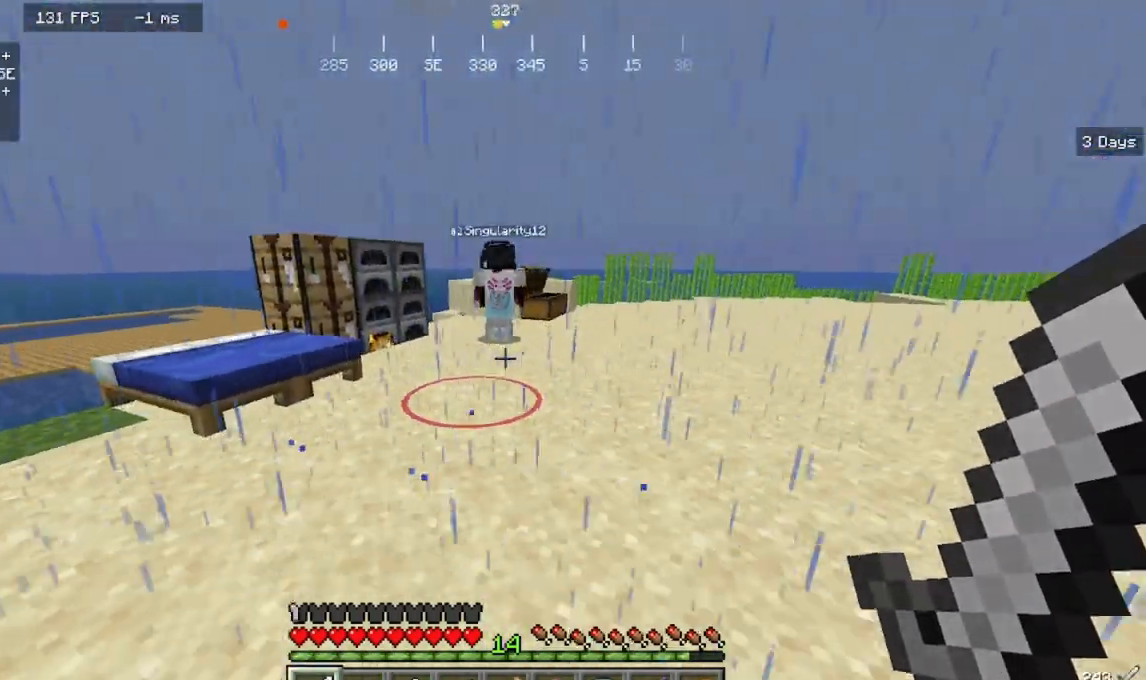
{"keys": [], "mouse": [], "events": [[67, "s", "up"], [100, "w", "down"], [233, "d", "up"], [500, "w", "up"]]}
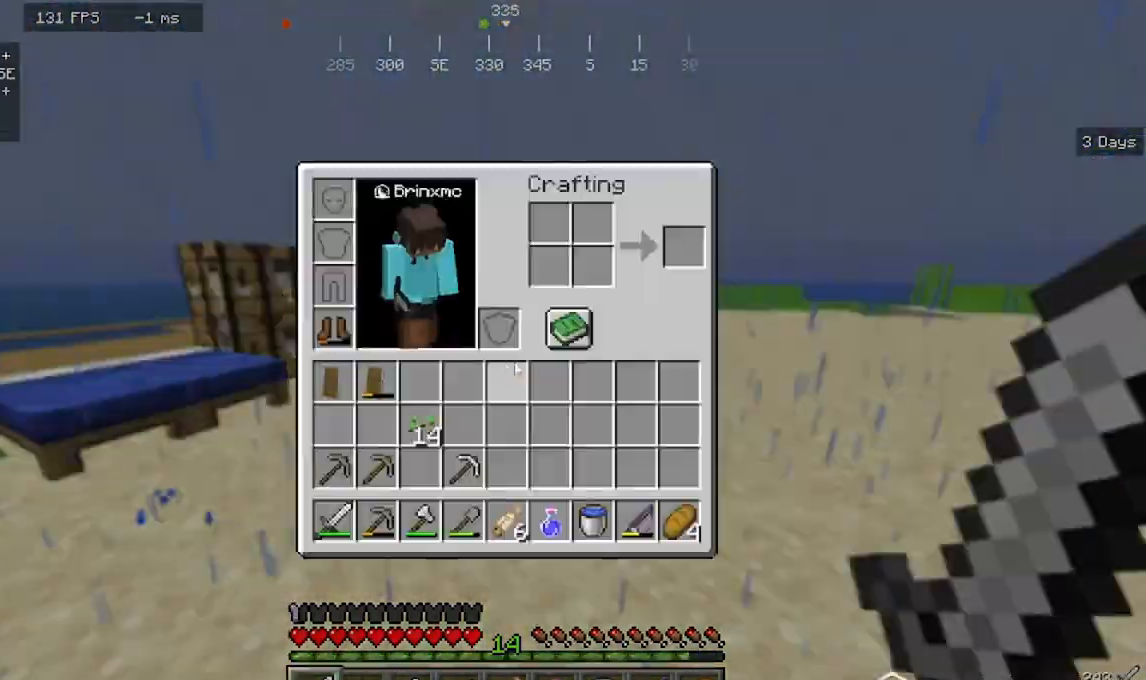
{"keys": [], "mouse": [], "events": []}
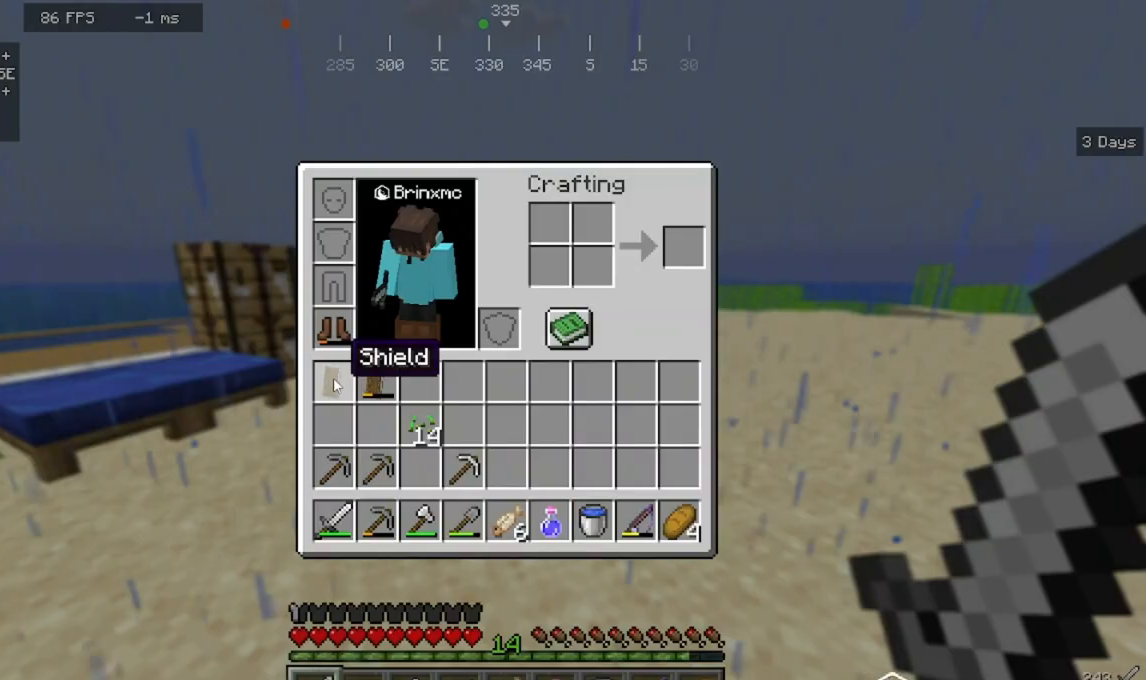
{"keys": ["d", "w"], "mouse": [], "events": [[200, "w", "down"], [300, "d", "down"]]}
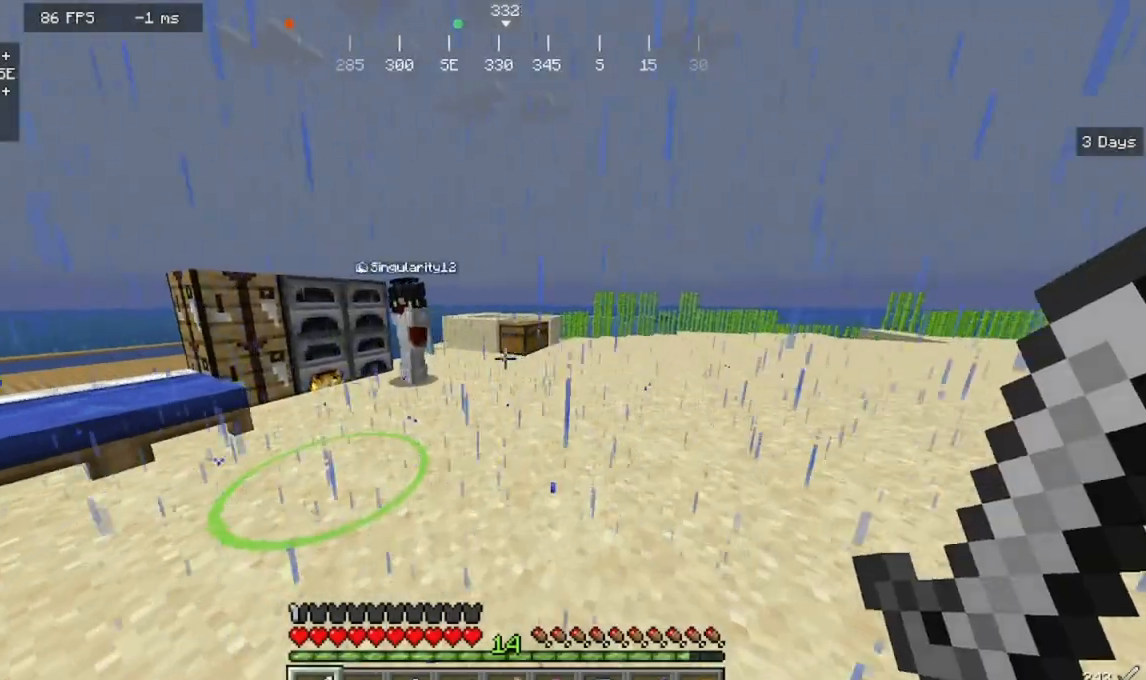
{"keys": ["w"], "mouse": [], "events": [[233, "d", "up"]]}
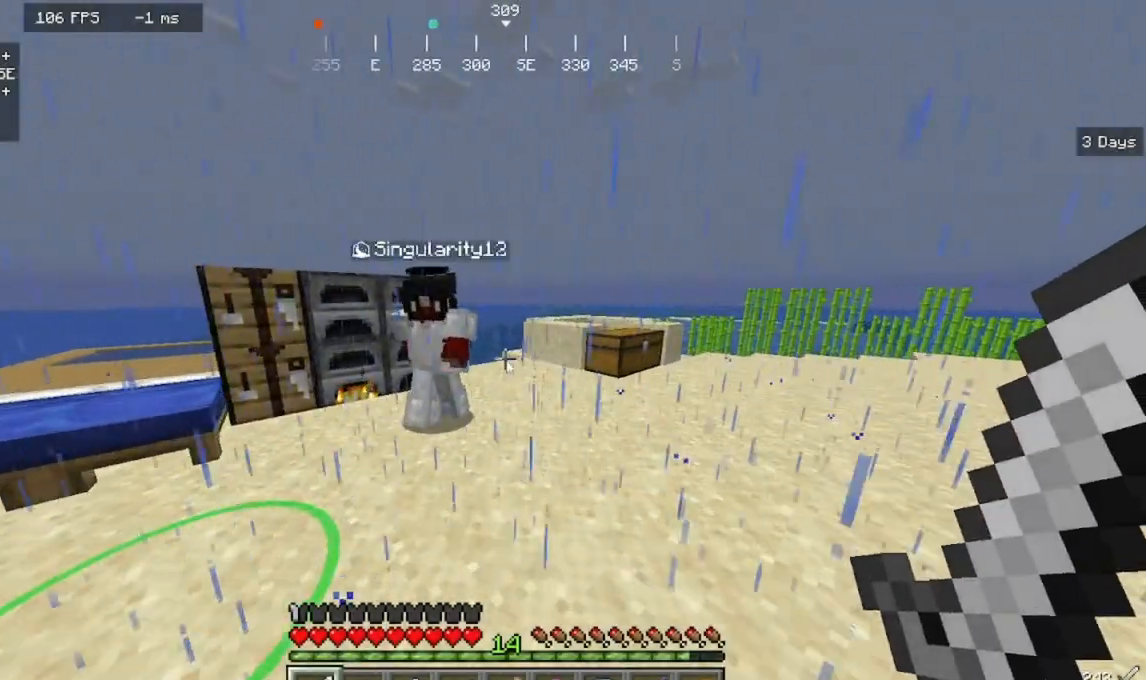
{"keys": [], "mouse": [], "events": [[100, "w", "up"]]}
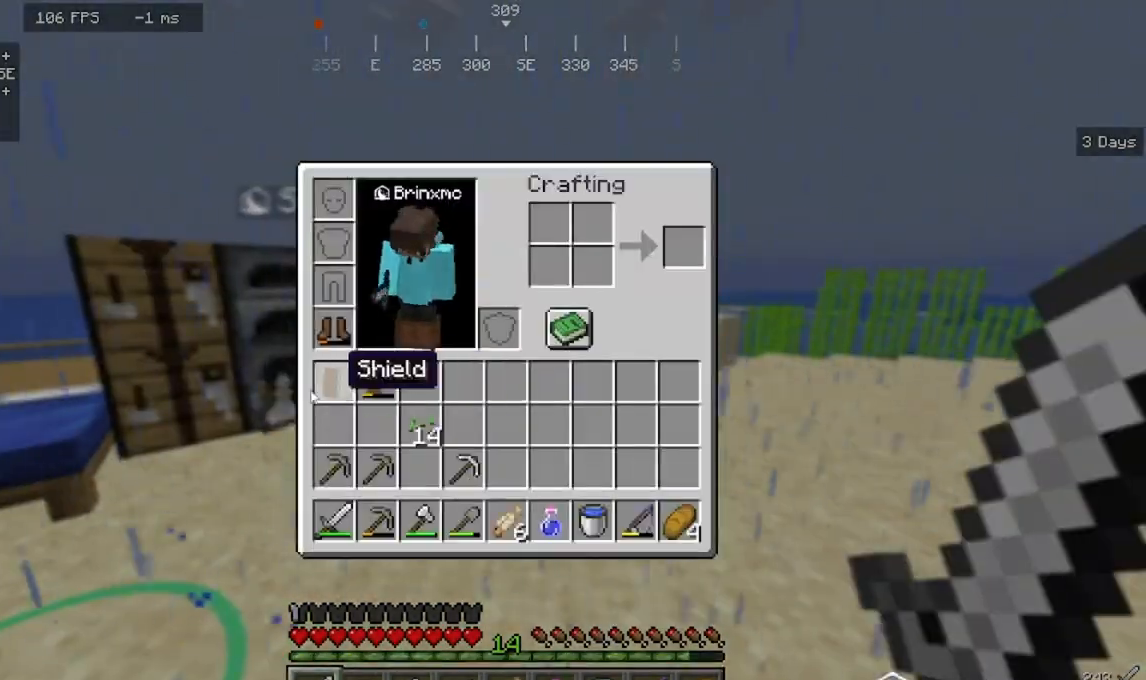
{"keys": [], "mouse": [], "events": []}
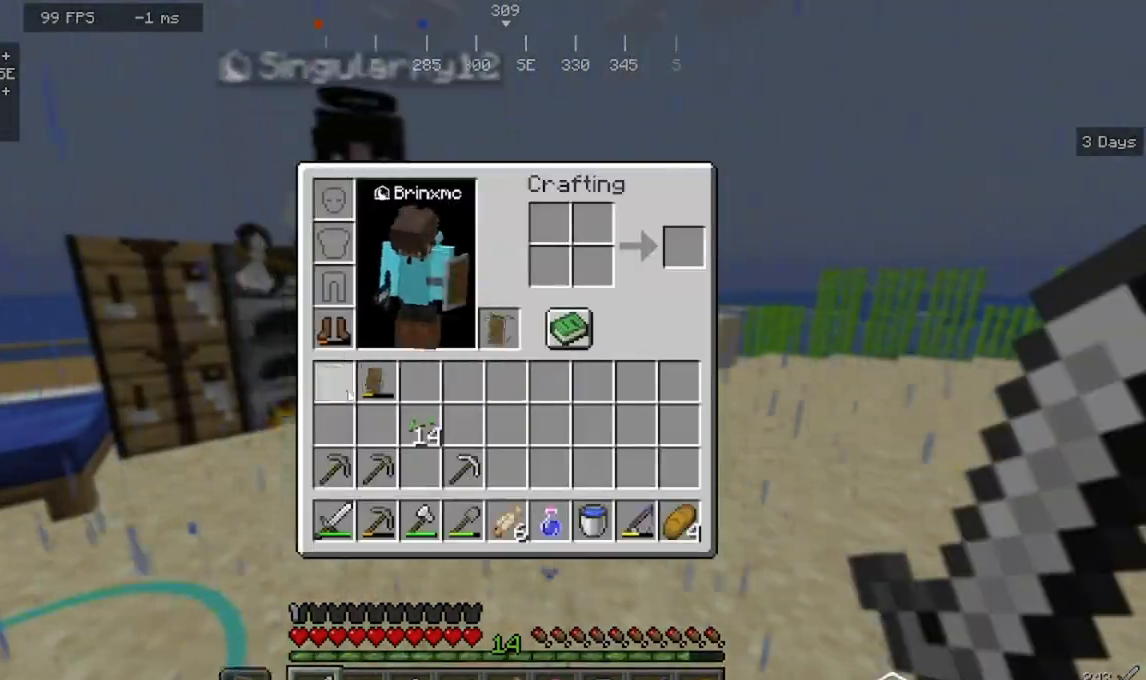
{"keys": ["w"], "mouse": [], "events": [[67, "mouse_right", "down"], [133, "mouse_right", "up"], [133, "w", "down"], [233, "d", "down"], [467, "d", "up"]]}
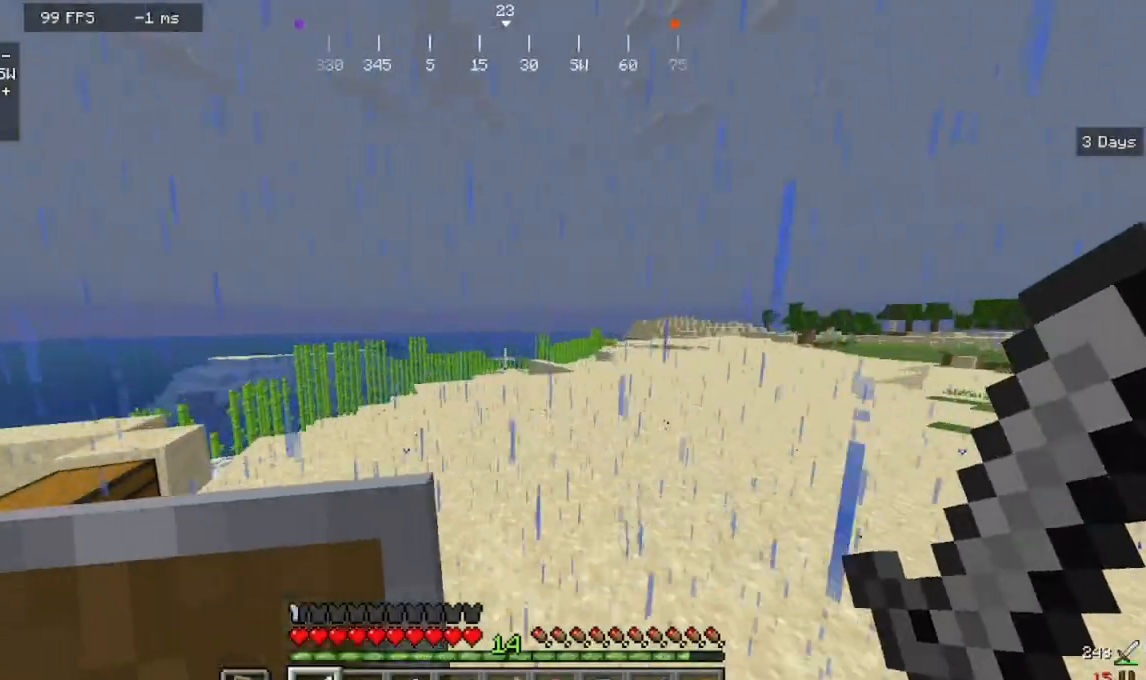
{"keys": ["w"], "mouse": [], "events": []}
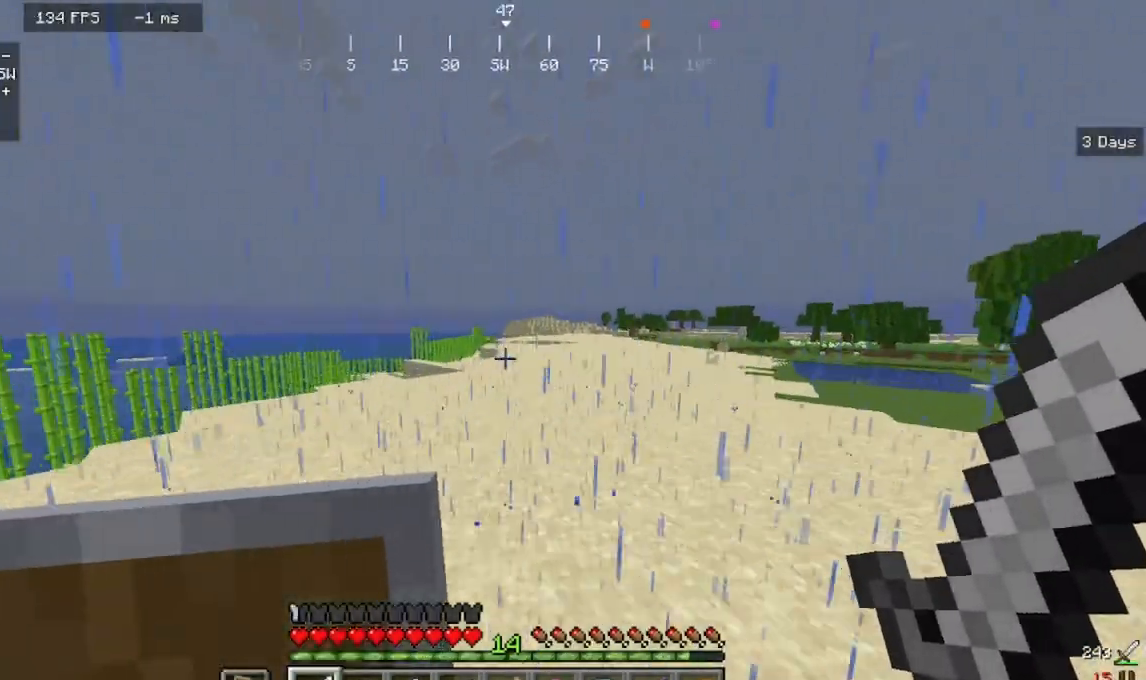
{"keys": ["w"], "mouse": [], "events": []}
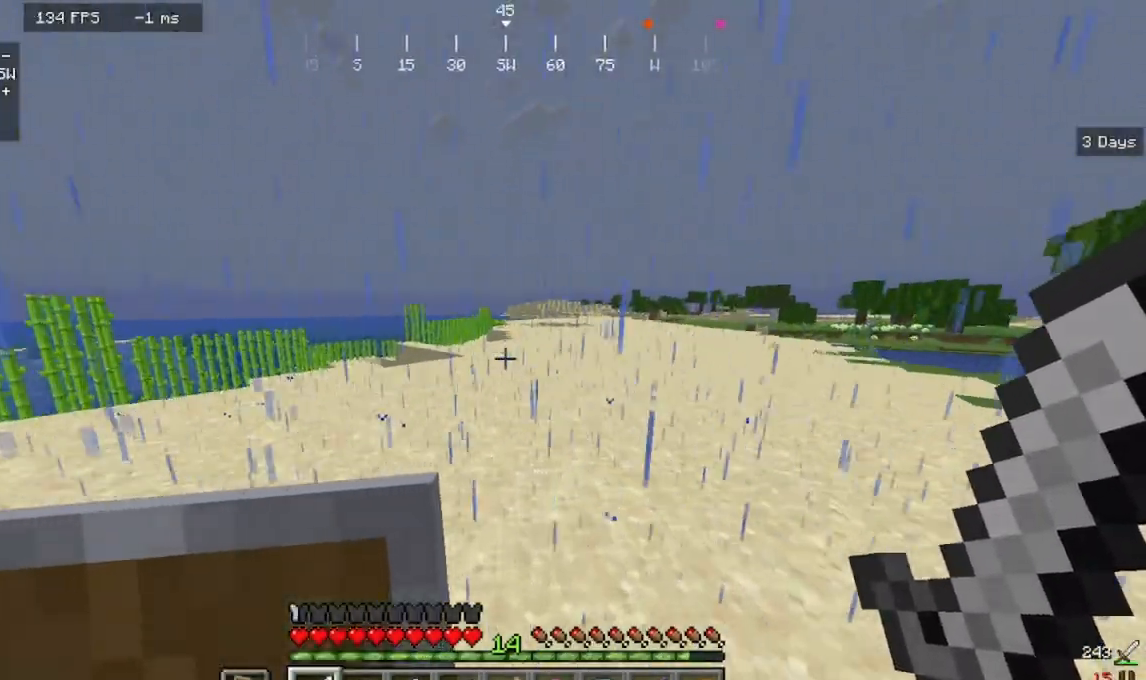
{"keys": ["w"], "mouse": [], "events": []}